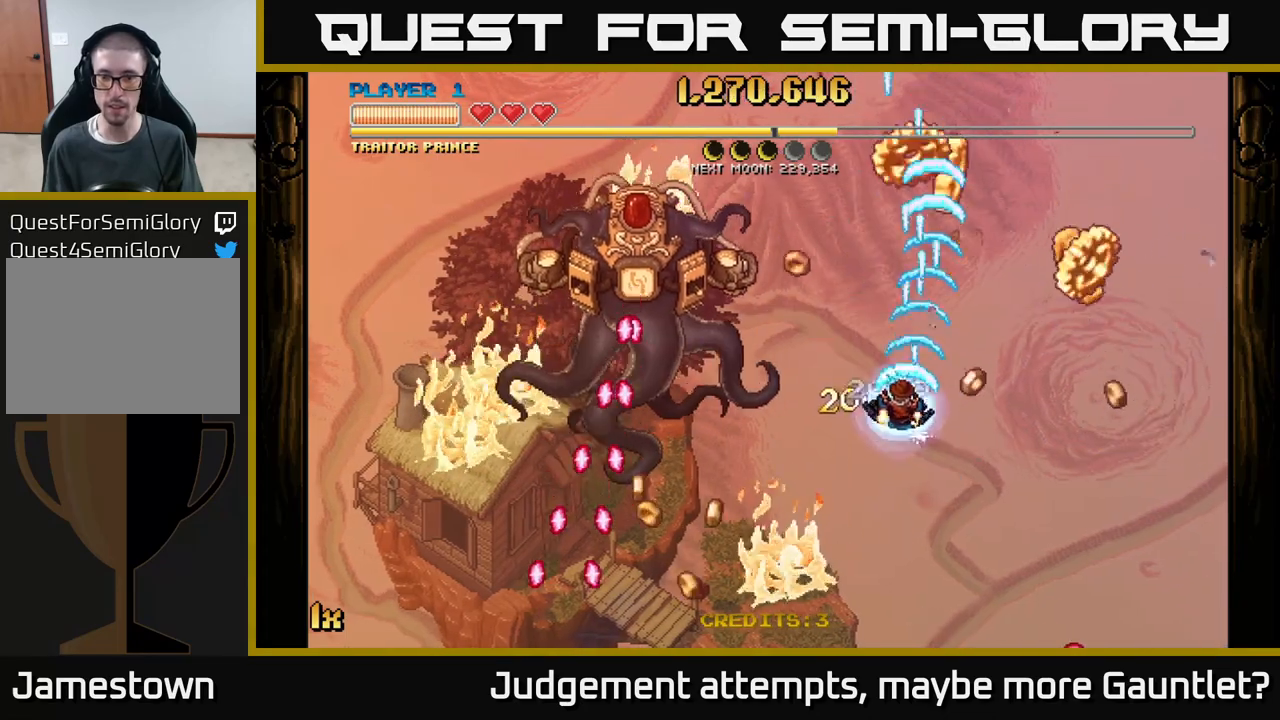
Gameplay with a controller (Xbox layout); each line is a JSON object with the inputs held at the frame after it. "events" lists button and stick changes between this image and that frame as [ms after this image, input, new state], when the widget could be followed in between. Not read: right_stick.
{"buttons": ["A"], "left_stick": "down-right", "events": [[67, "left_stick", "up-left"], [217, "left_stick", "down-right"]]}
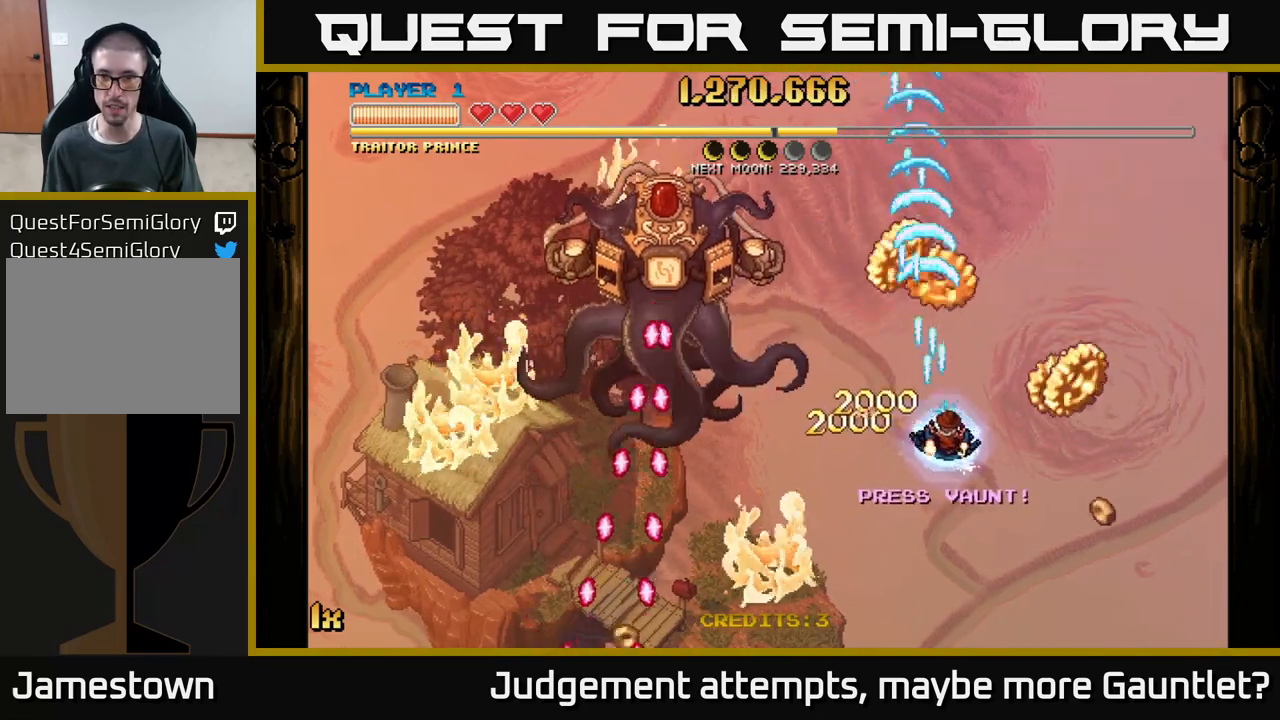
{"buttons": ["A"], "left_stick": "down-right", "events": []}
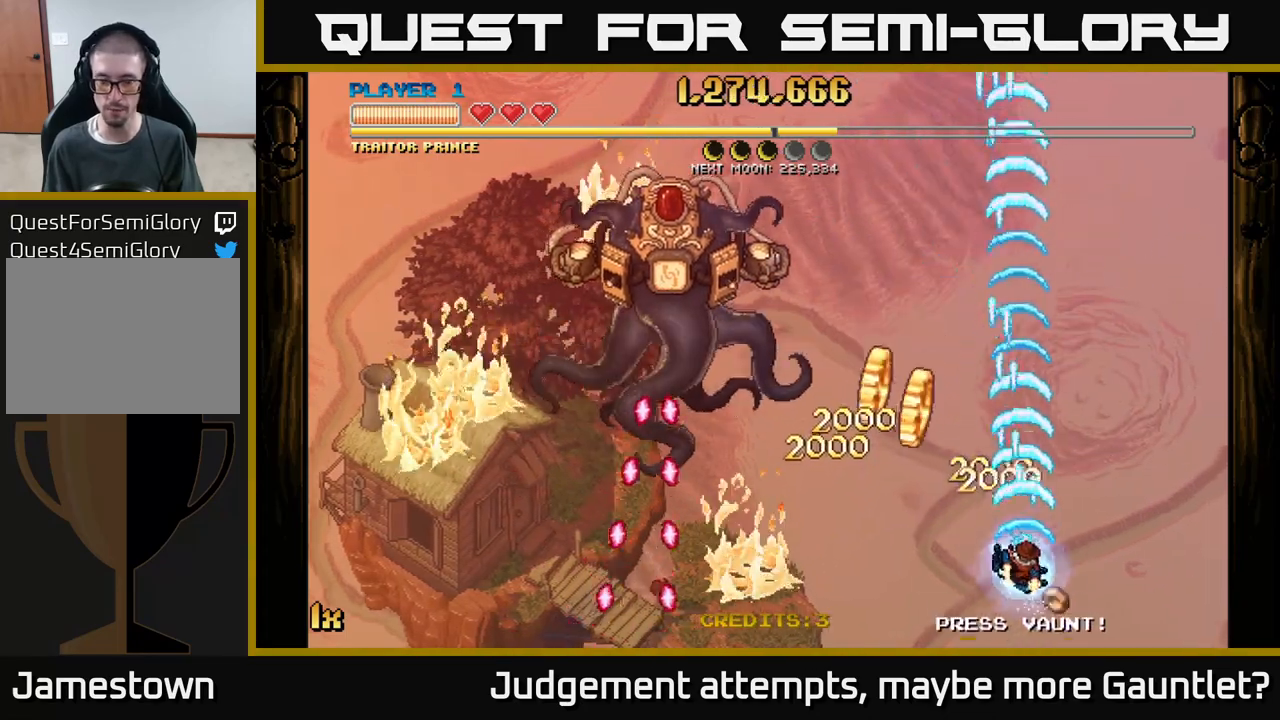
{"buttons": ["A"], "left_stick": "down-left", "events": [[33, "left_stick", "down"], [400, "left_stick", "down-left"]]}
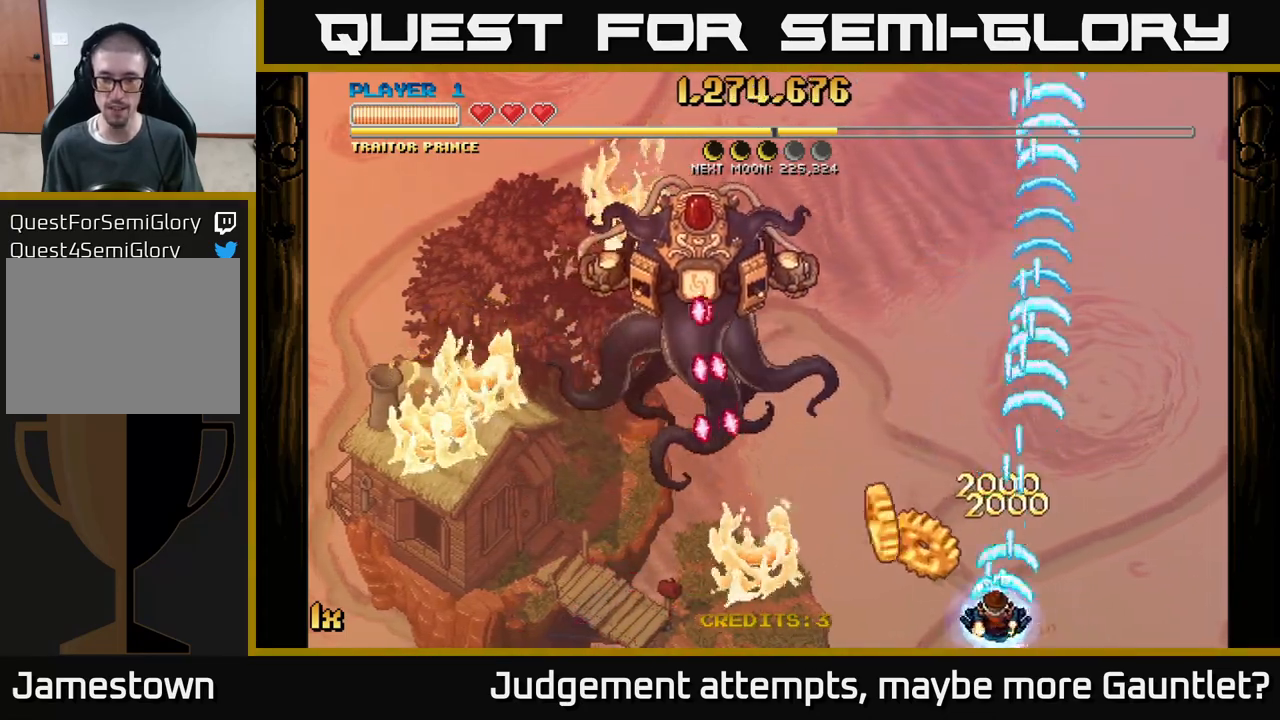
{"buttons": ["A"], "left_stick": "right", "events": [[250, "left_stick", "right"]]}
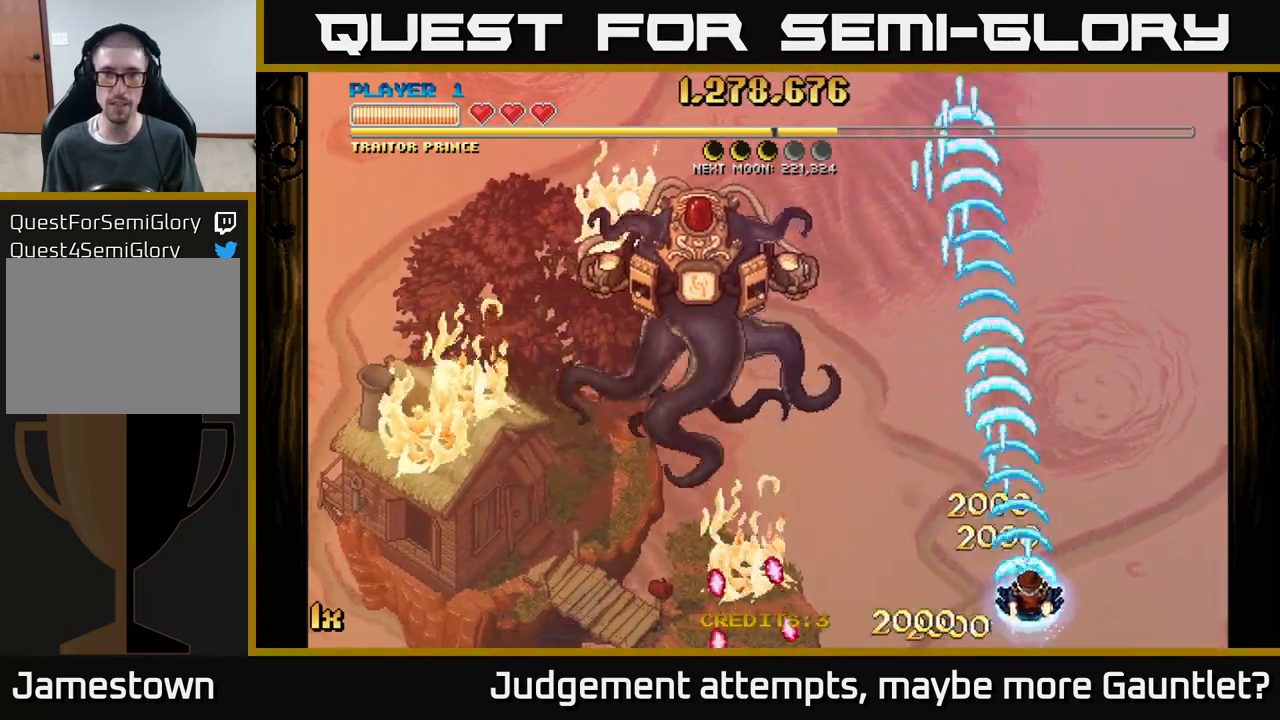
{"buttons": ["A"], "left_stick": "up-left", "events": [[100, "left_stick", "up-right"], [300, "left_stick", "up-left"], [333, "X", "down"], [450, "X", "up"]]}
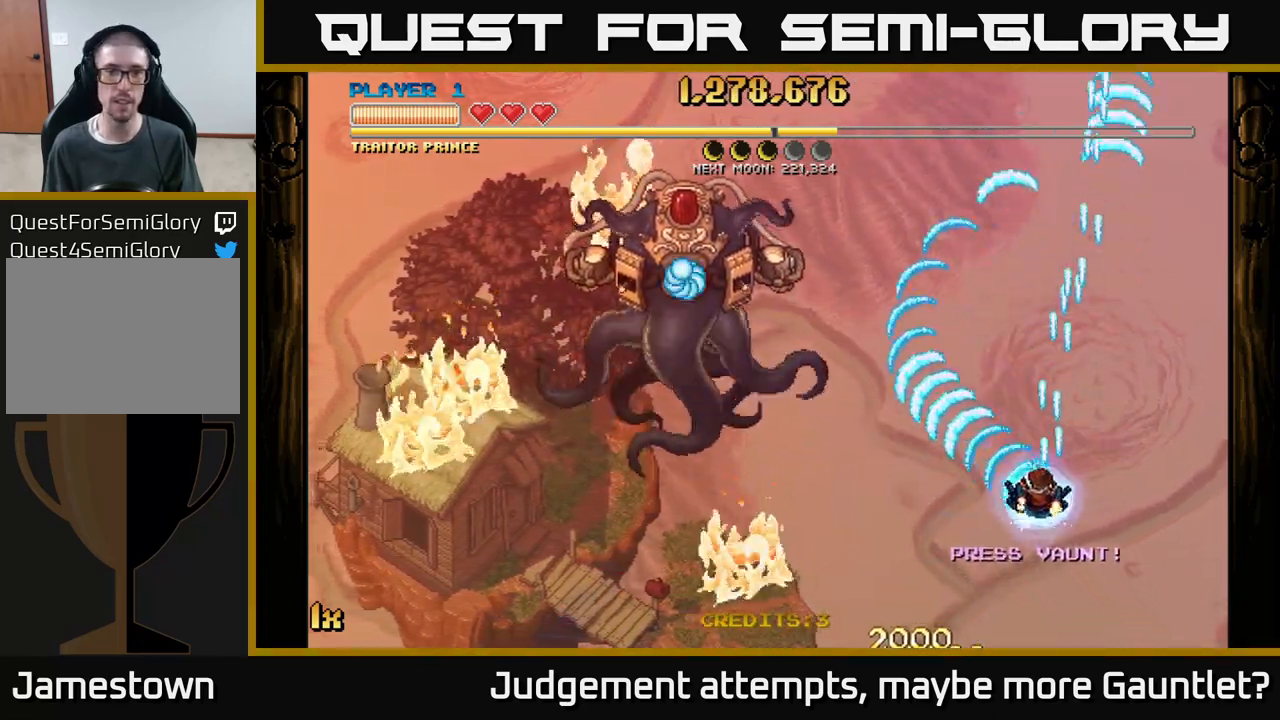
{"buttons": ["A"], "left_stick": "down", "events": [[317, "left_stick", "down-left"], [367, "left_stick", "down"]]}
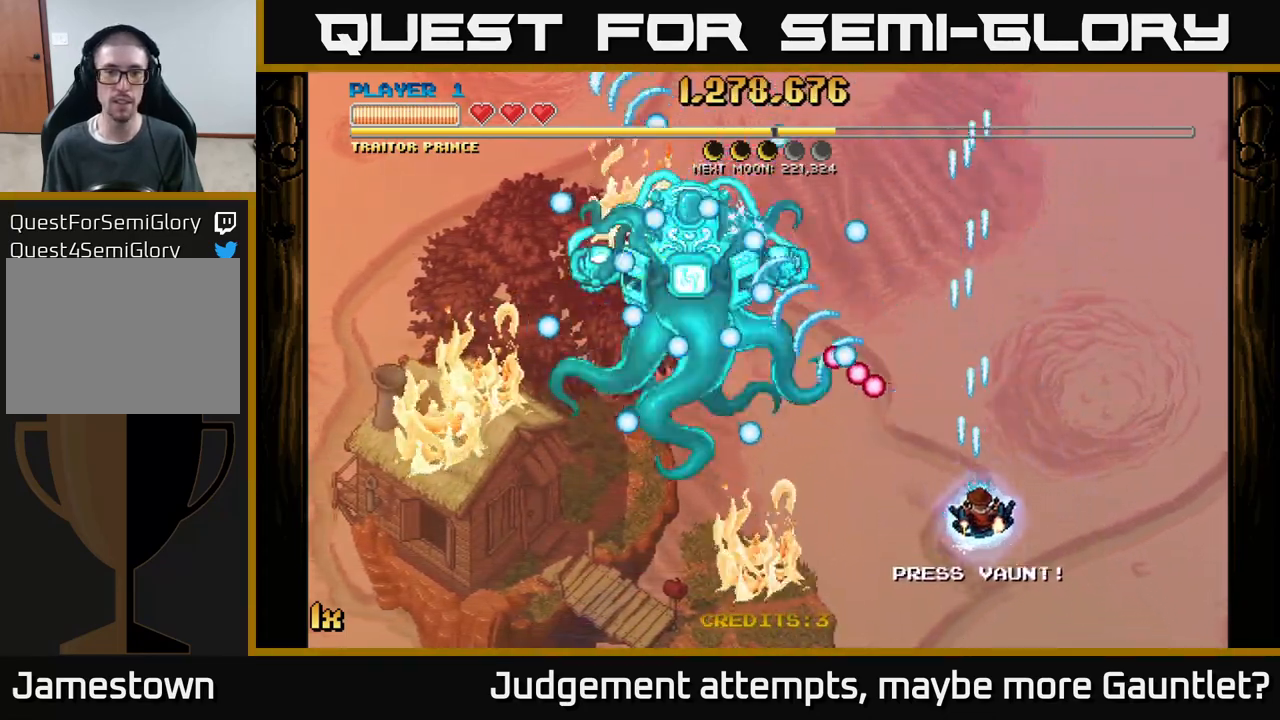
{"buttons": ["A"], "left_stick": "center", "events": [[317, "left_stick", "center"]]}
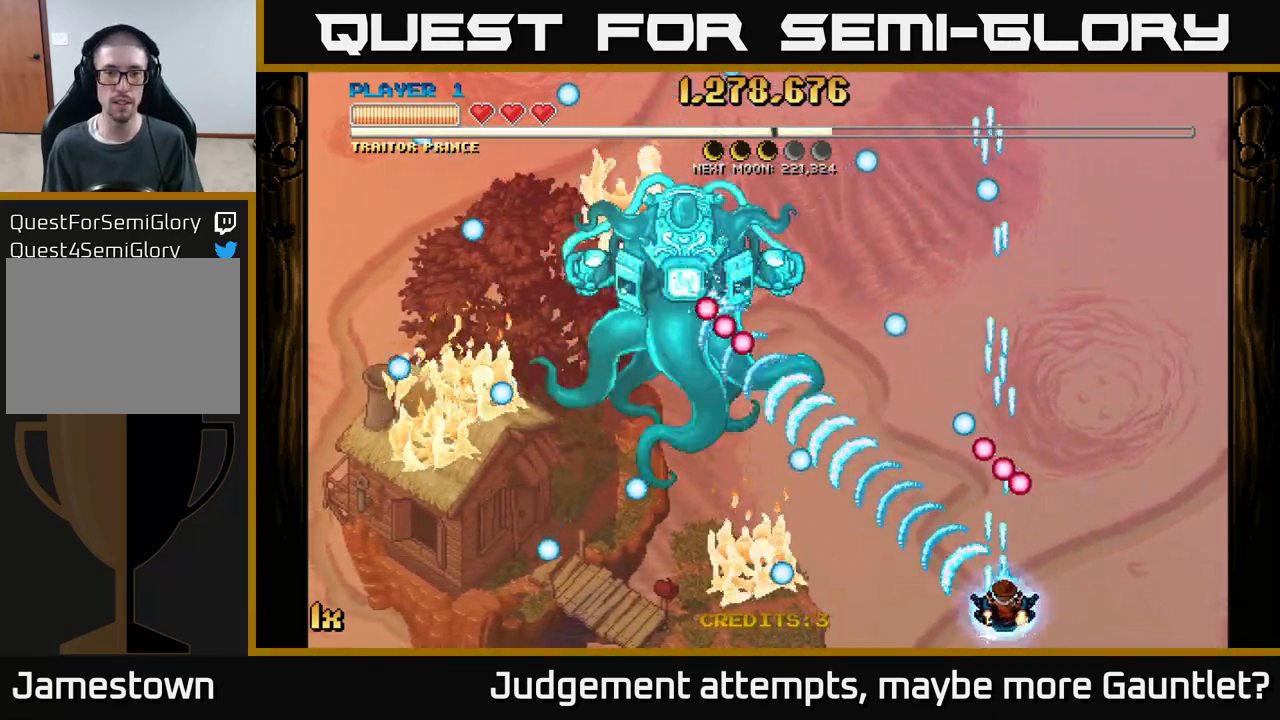
{"buttons": ["A"], "left_stick": "center", "events": []}
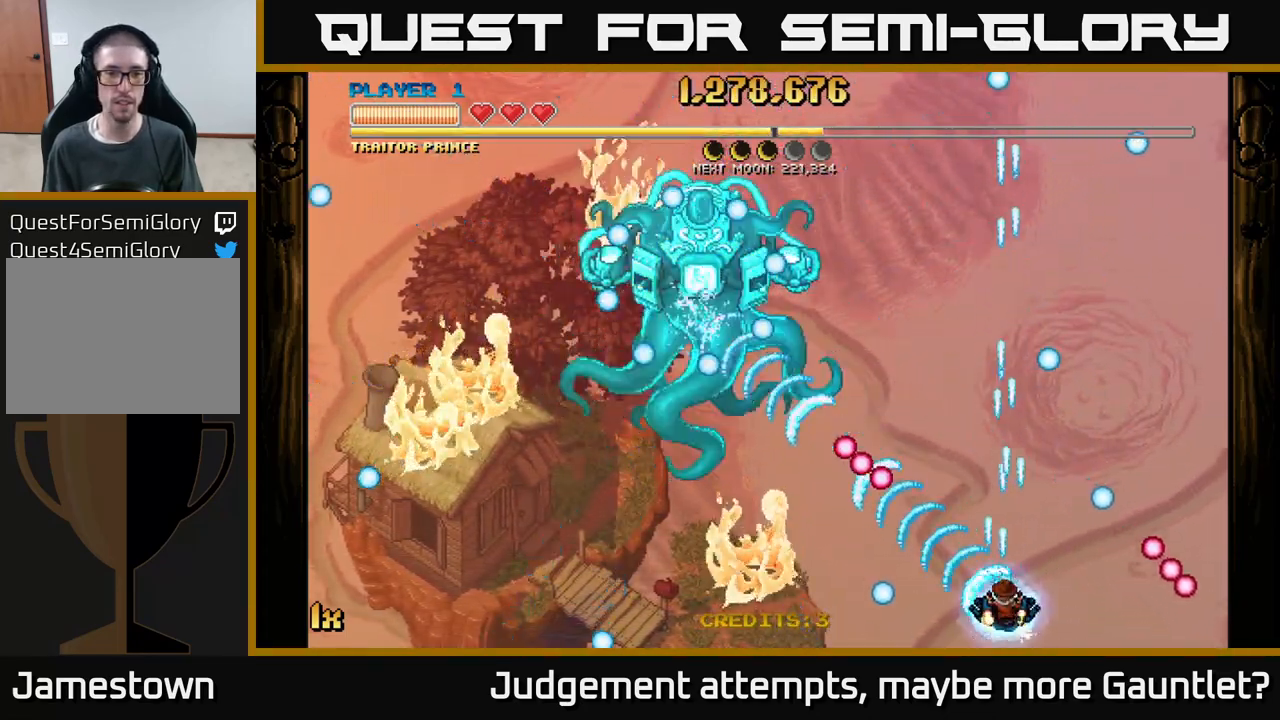
{"buttons": ["A"], "left_stick": "center", "events": [[50, "left_stick", "up-right"], [217, "left_stick", "center"]]}
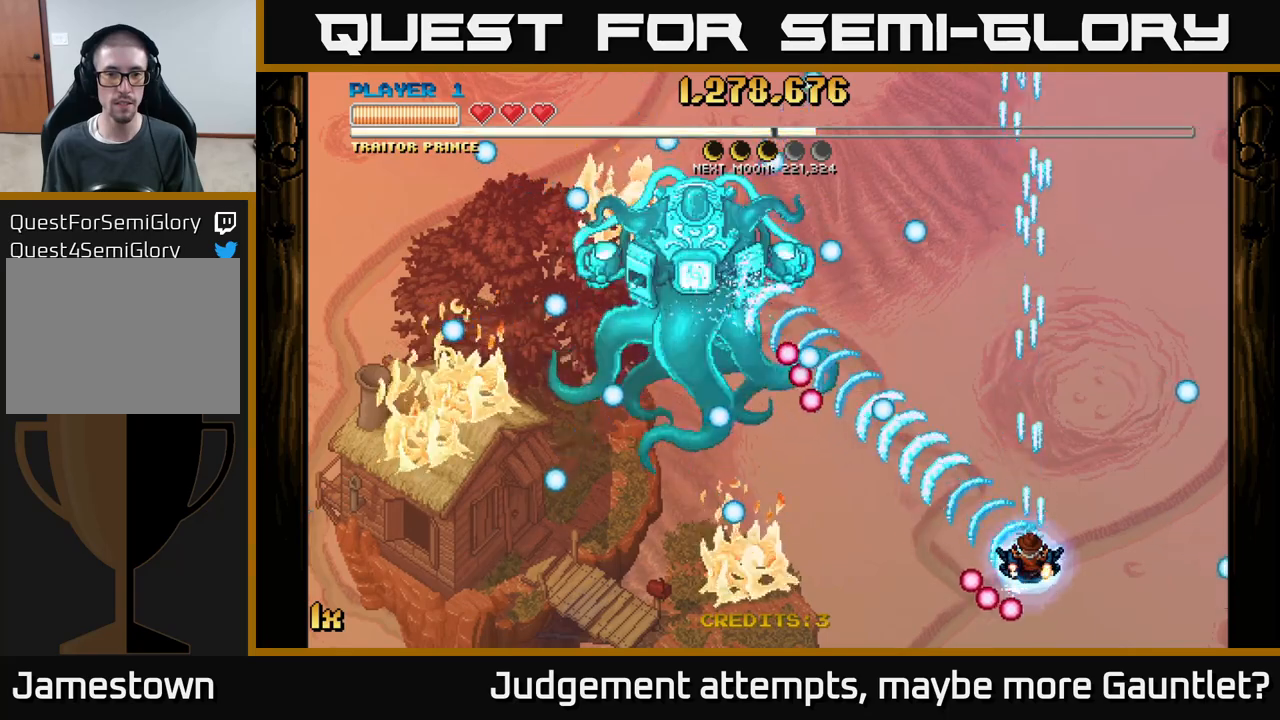
{"buttons": ["A"], "left_stick": "left", "events": [[233, "left_stick", "down-left"], [450, "left_stick", "left"]]}
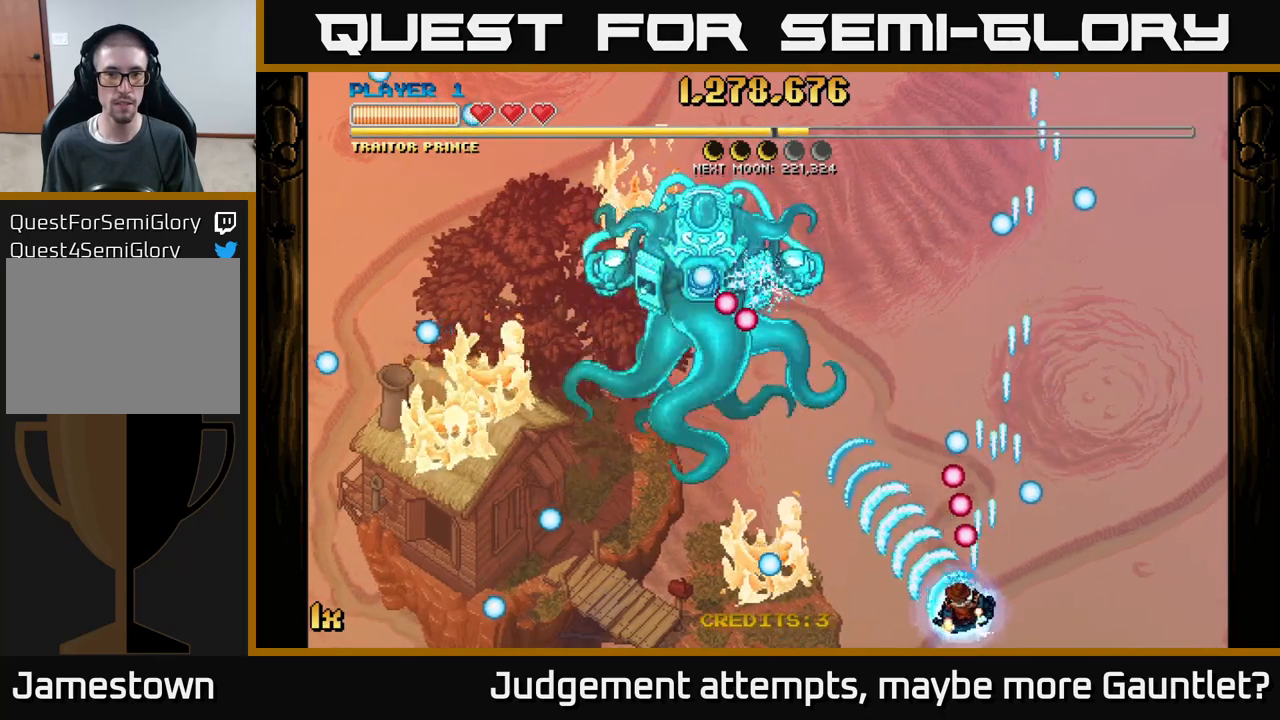
{"buttons": ["A", "X"], "left_stick": "up-right", "events": [[17, "left_stick", "up-left"], [183, "left_stick", "up"], [300, "left_stick", "up-right"], [367, "X", "down"]]}
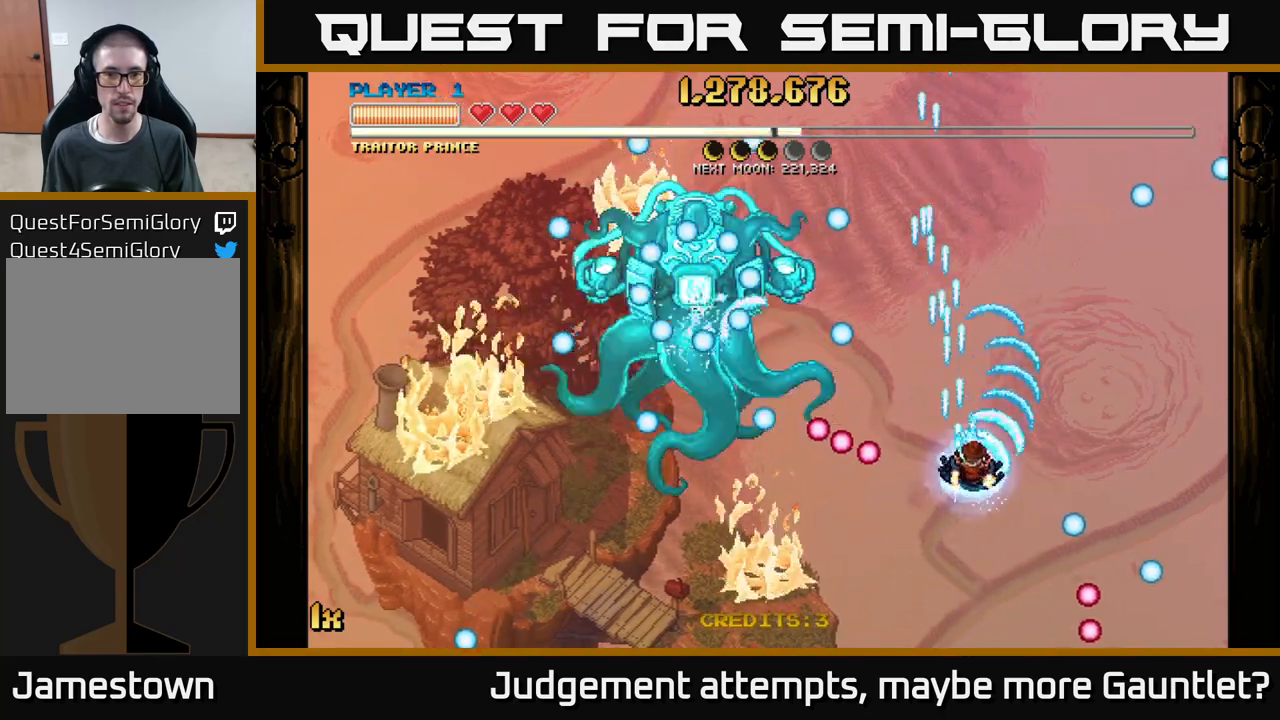
{"buttons": ["A", "X"], "left_stick": "up", "events": [[33, "X", "up"], [200, "left_stick", "down-right"], [467, "left_stick", "up"], [500, "X", "down"]]}
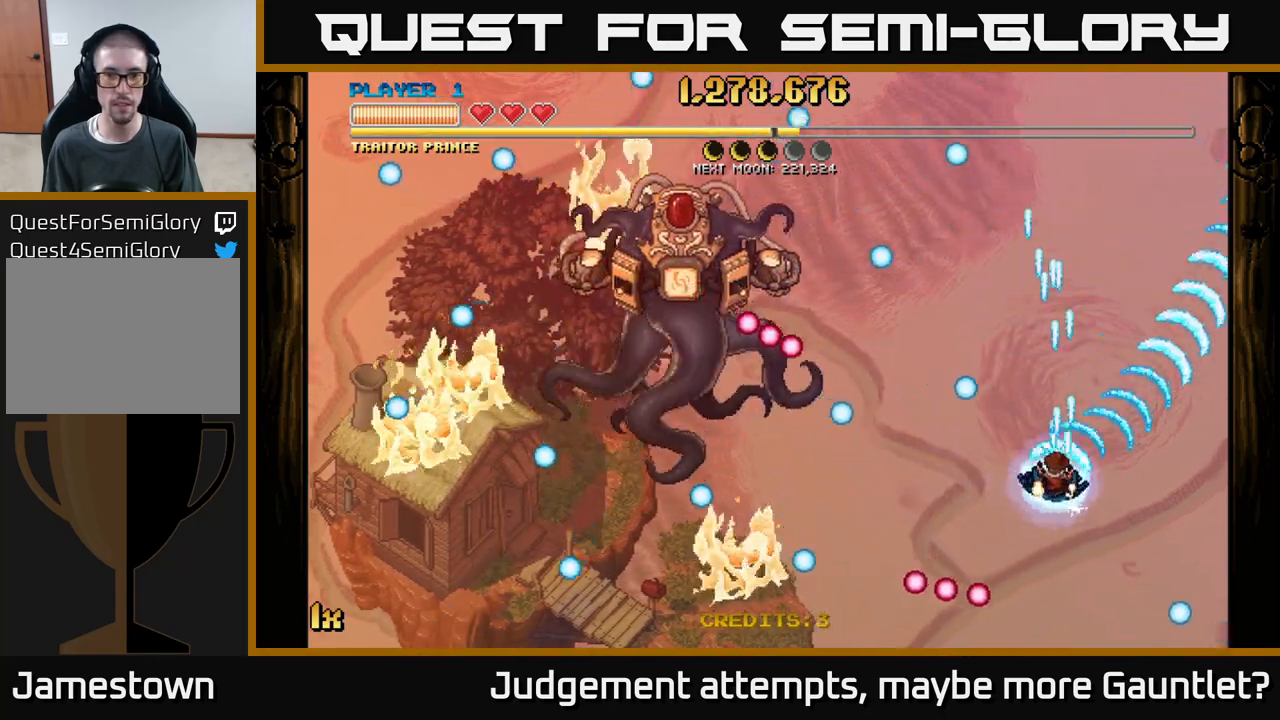
{"buttons": [], "left_stick": "up", "events": [[133, "X", "up"], [183, "left_stick", "down"], [400, "A", "up"], [433, "left_stick", "up"]]}
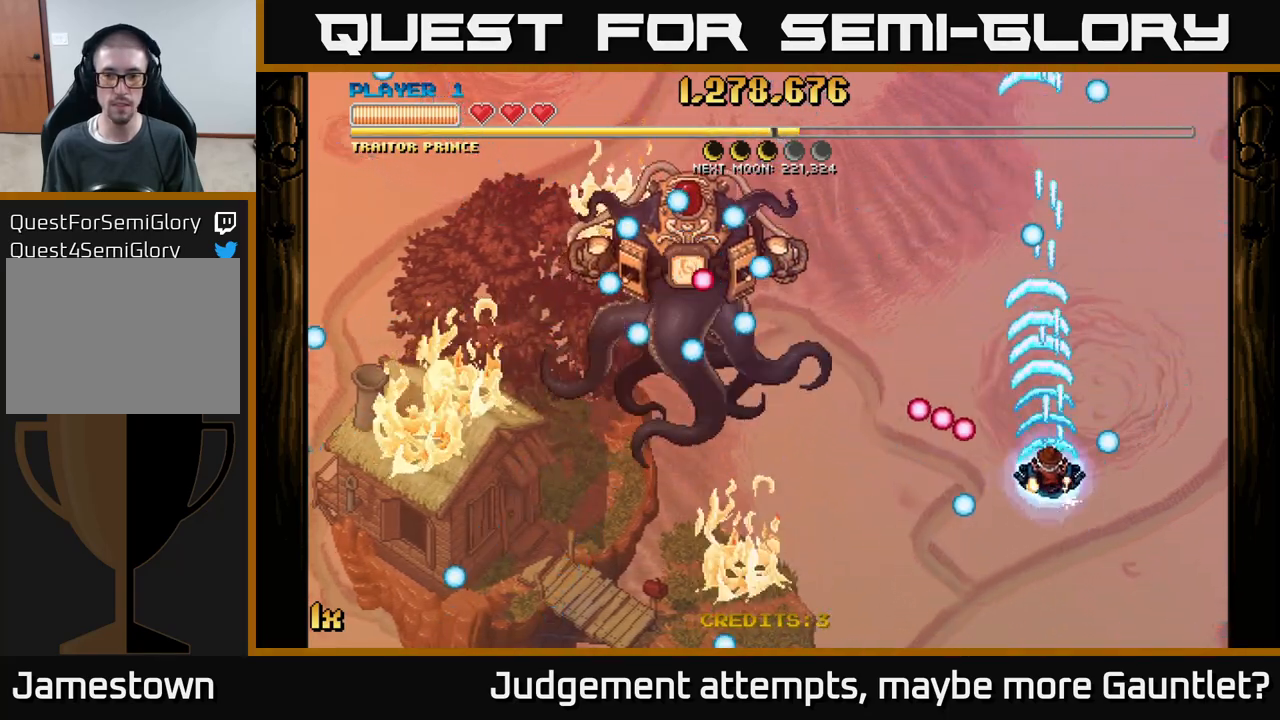
{"buttons": [], "left_stick": "center", "events": [[183, "left_stick", "up-right"], [350, "left_stick", "down-right"], [417, "left_stick", "down-left"], [467, "left_stick", "center"]]}
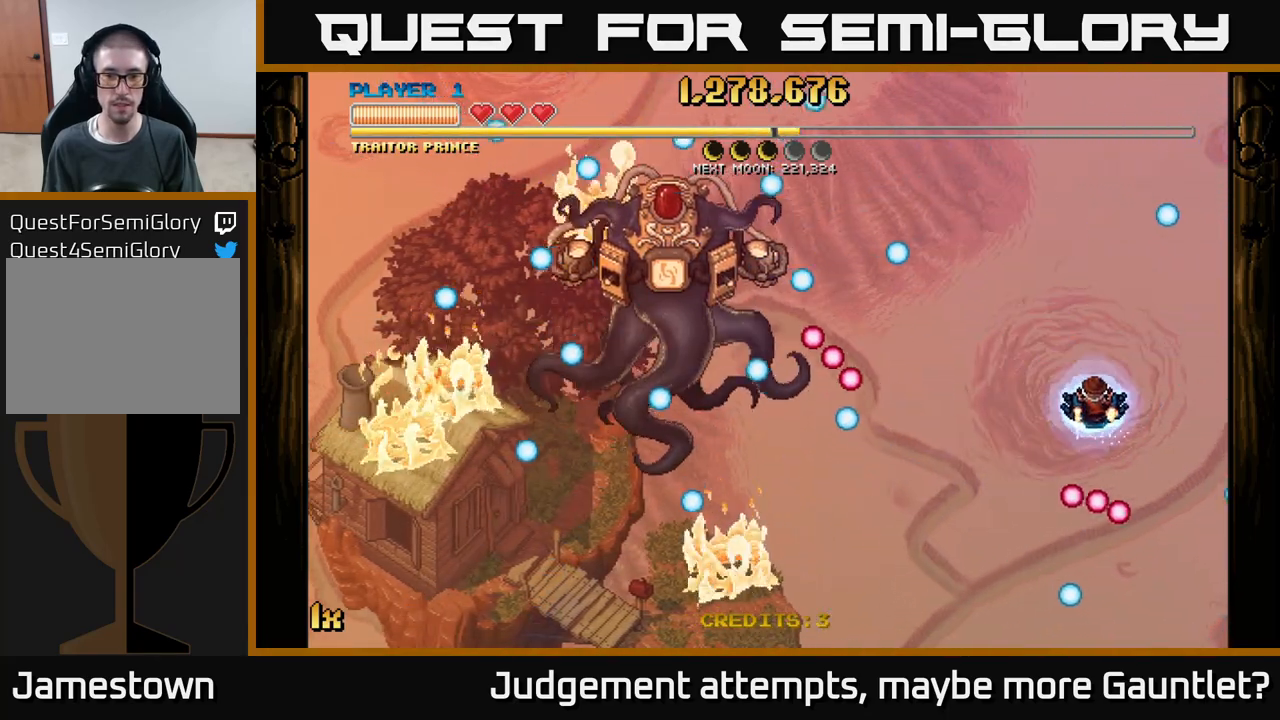
{"buttons": [], "left_stick": "center", "events": []}
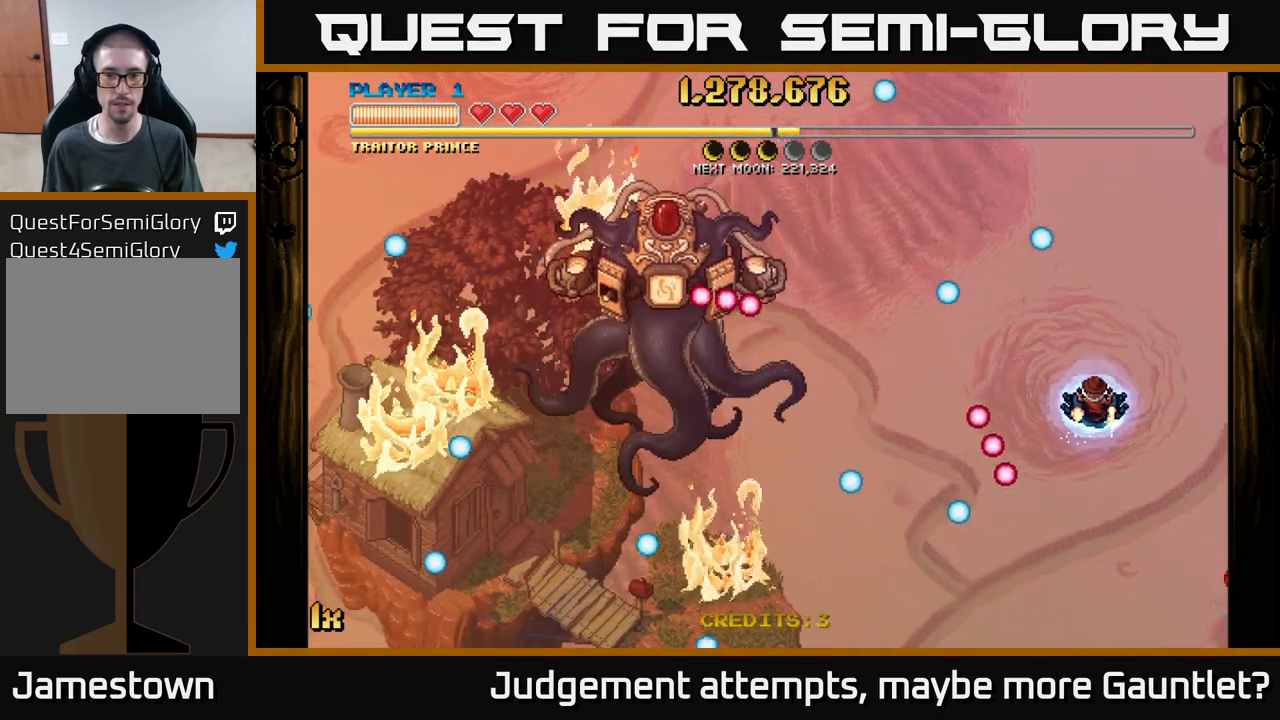
{"buttons": [], "left_stick": "center", "events": []}
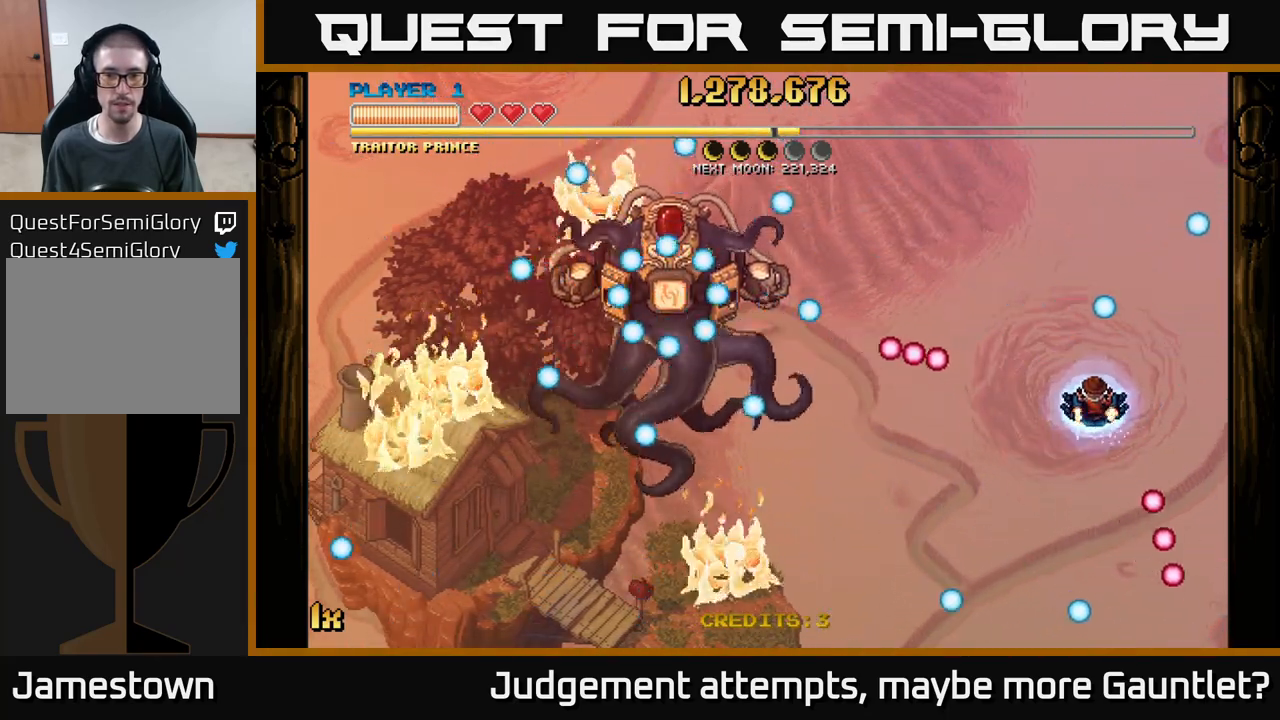
{"buttons": [], "left_stick": "left", "events": [[183, "left_stick", "down"], [433, "left_stick", "left"]]}
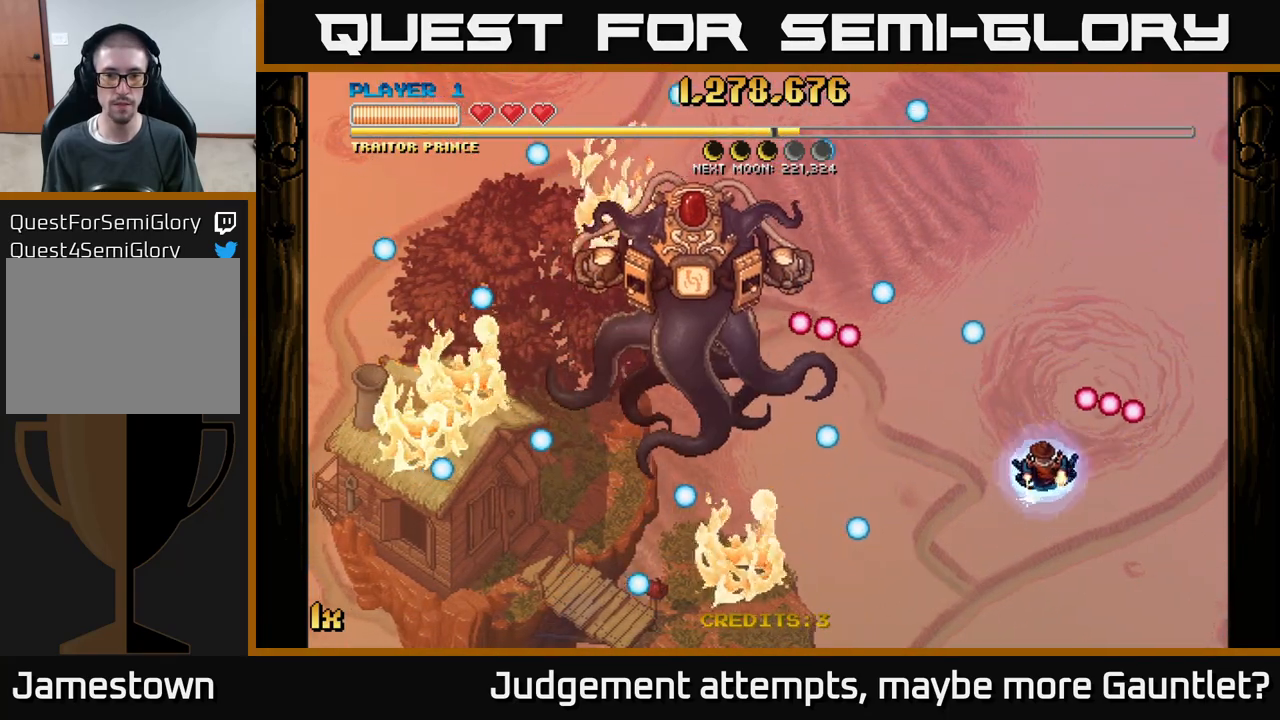
{"buttons": [], "left_stick": "center", "events": [[167, "left_stick", "center"]]}
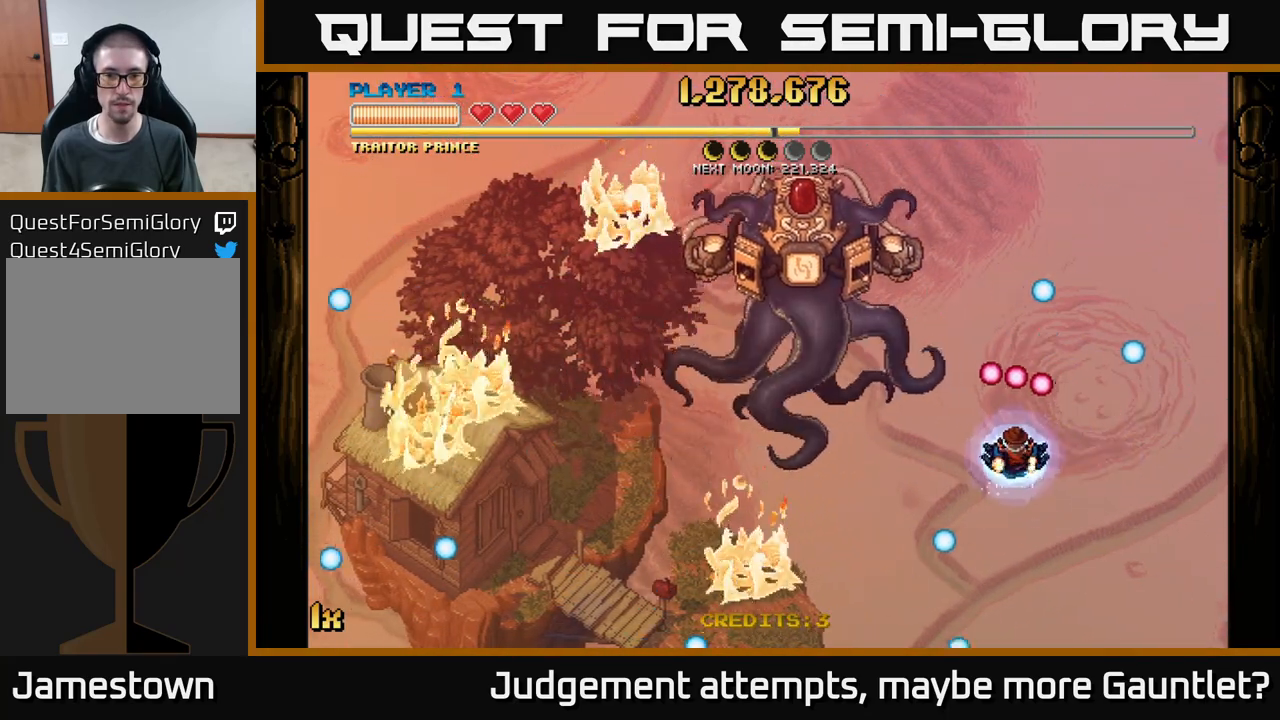
{"buttons": [], "left_stick": "down", "events": [[333, "left_stick", "down"]]}
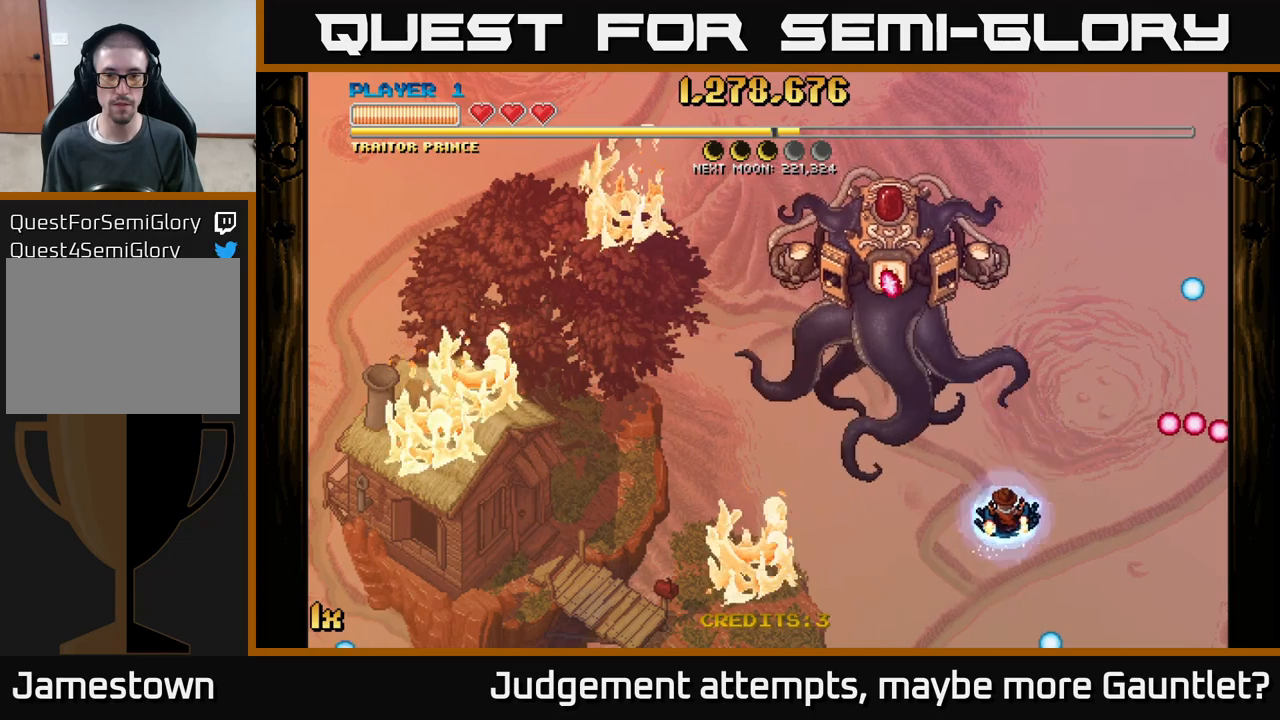
{"buttons": ["L1"], "left_stick": "down-right", "events": [[117, "left_stick", "down-left"], [267, "left_stick", "center"], [450, "left_stick", "down-right"], [500, "L1", "down"]]}
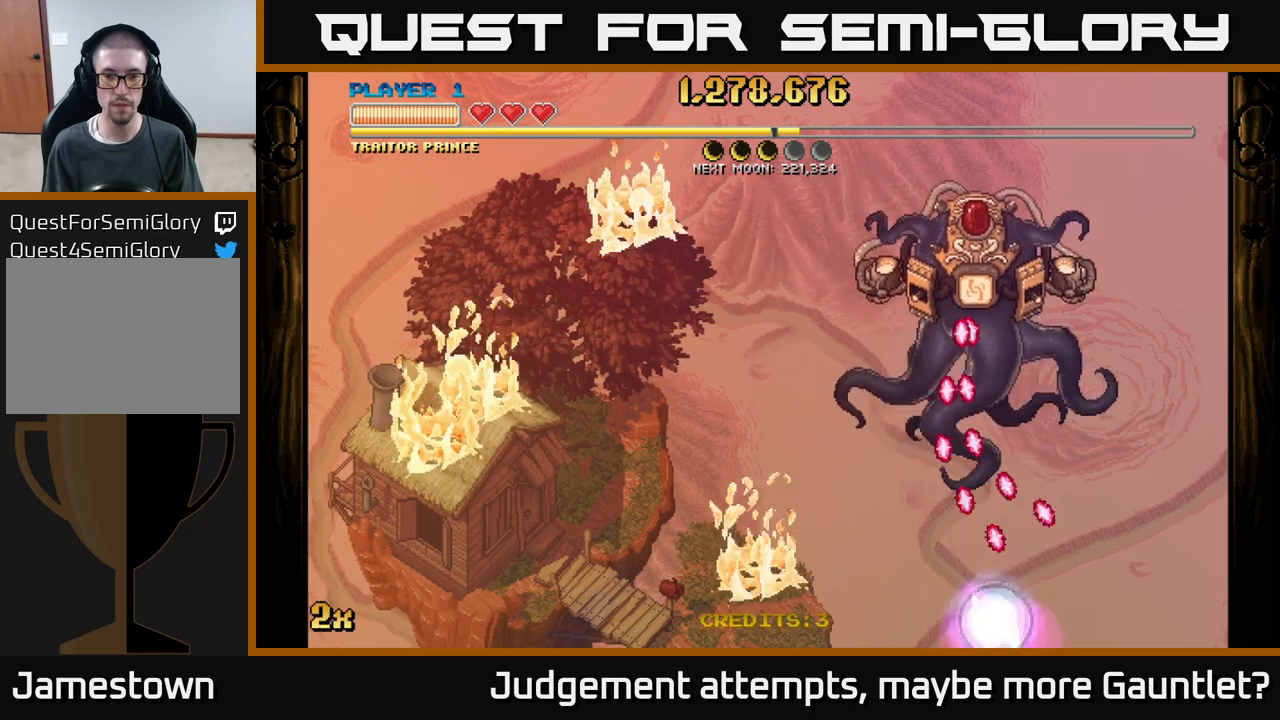
{"buttons": [], "left_stick": "up", "events": [[150, "L1", "up"], [167, "left_stick", "up"]]}
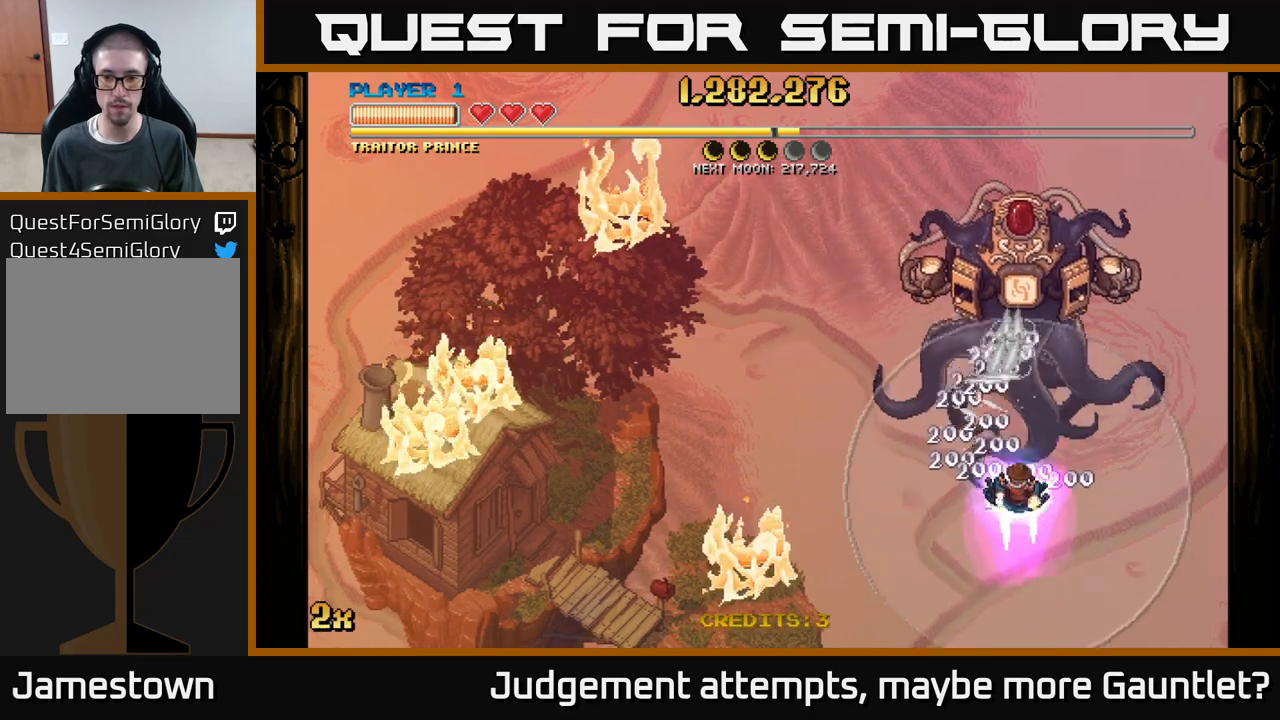
{"buttons": [], "left_stick": "up", "events": [[17, "left_stick", "up-right"], [183, "left_stick", "up"]]}
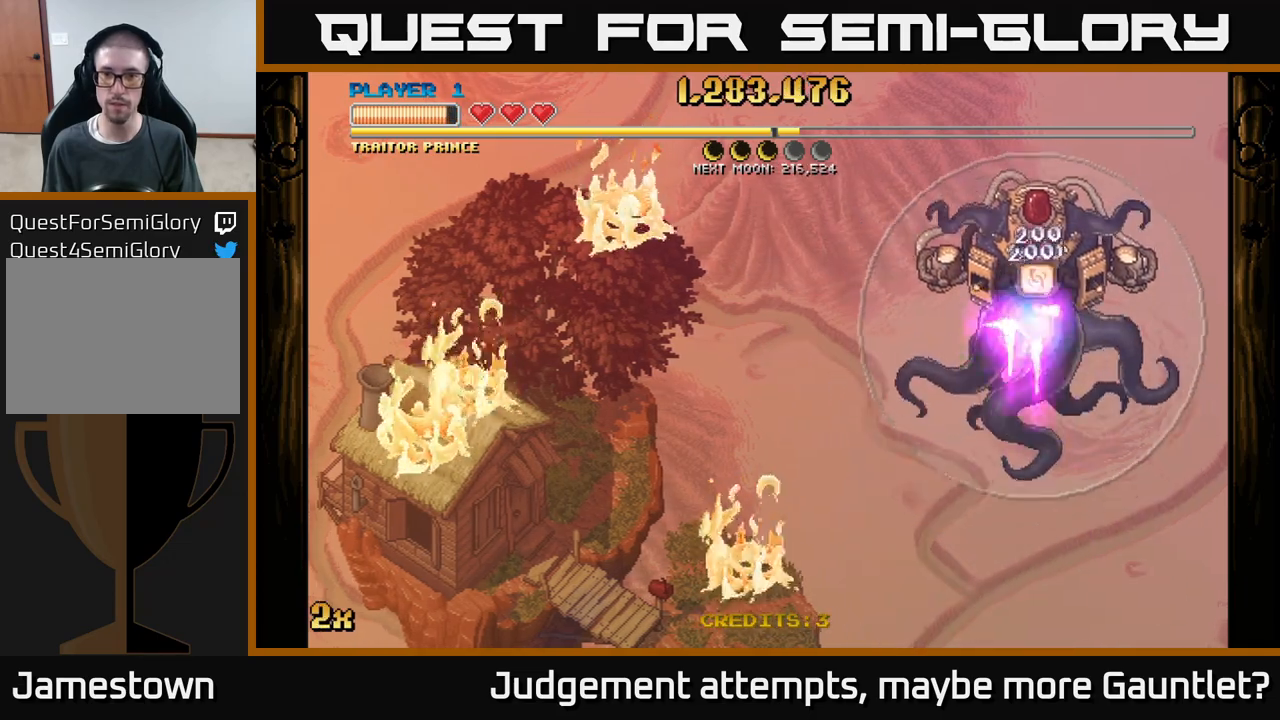
{"buttons": [], "left_stick": "center", "events": [[83, "left_stick", "center"]]}
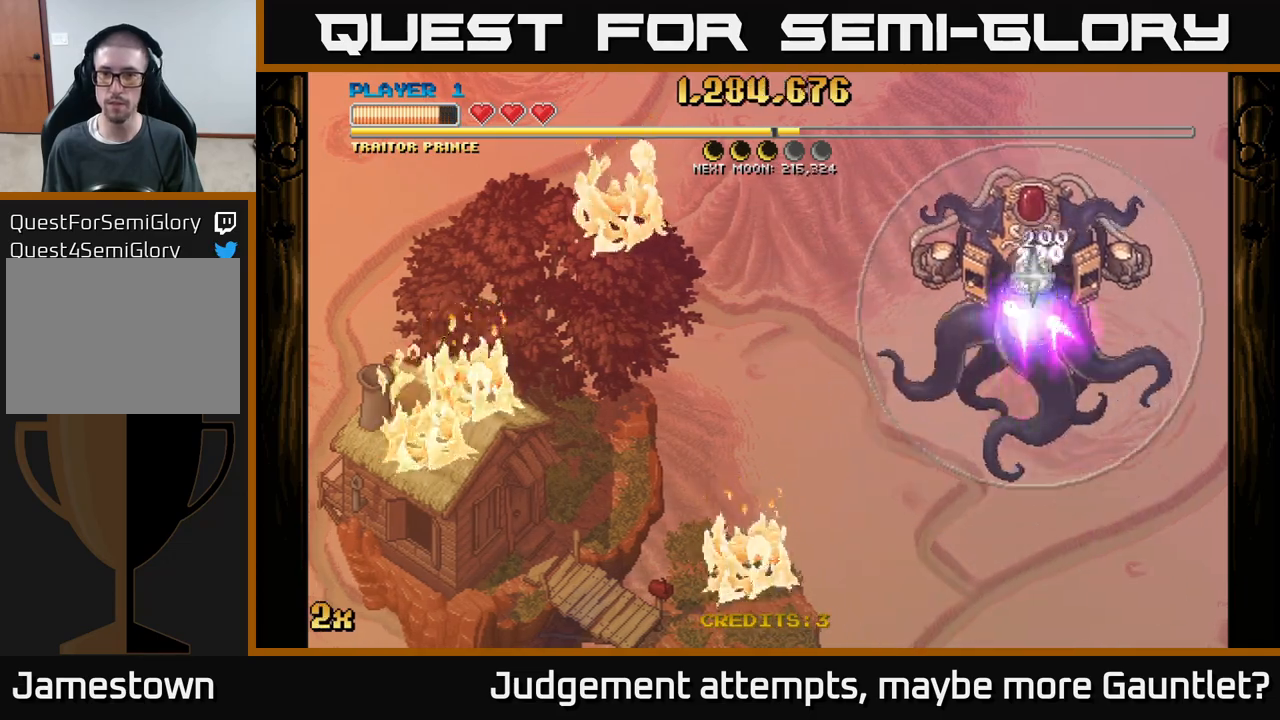
{"buttons": ["A", "X"], "left_stick": "left", "events": [[450, "A", "down"], [450, "left_stick", "left"], [500, "X", "down"]]}
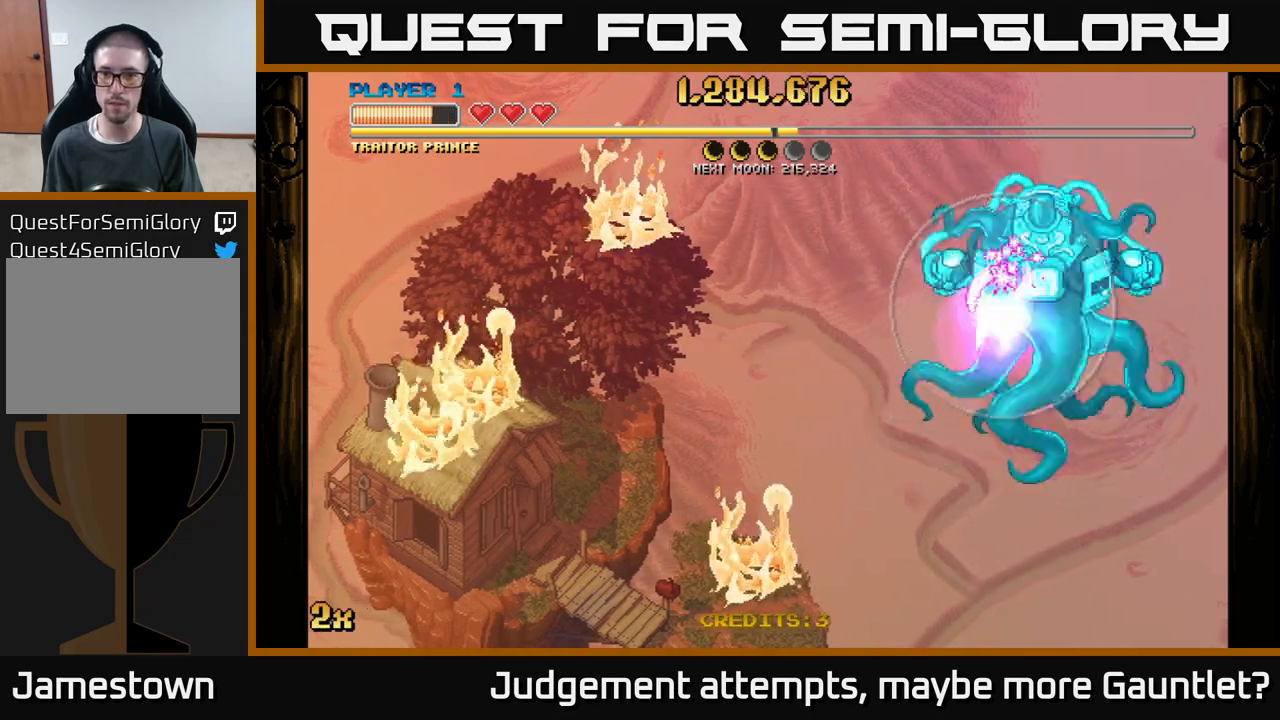
{"buttons": ["A"], "left_stick": "left", "events": [[117, "X", "up"]]}
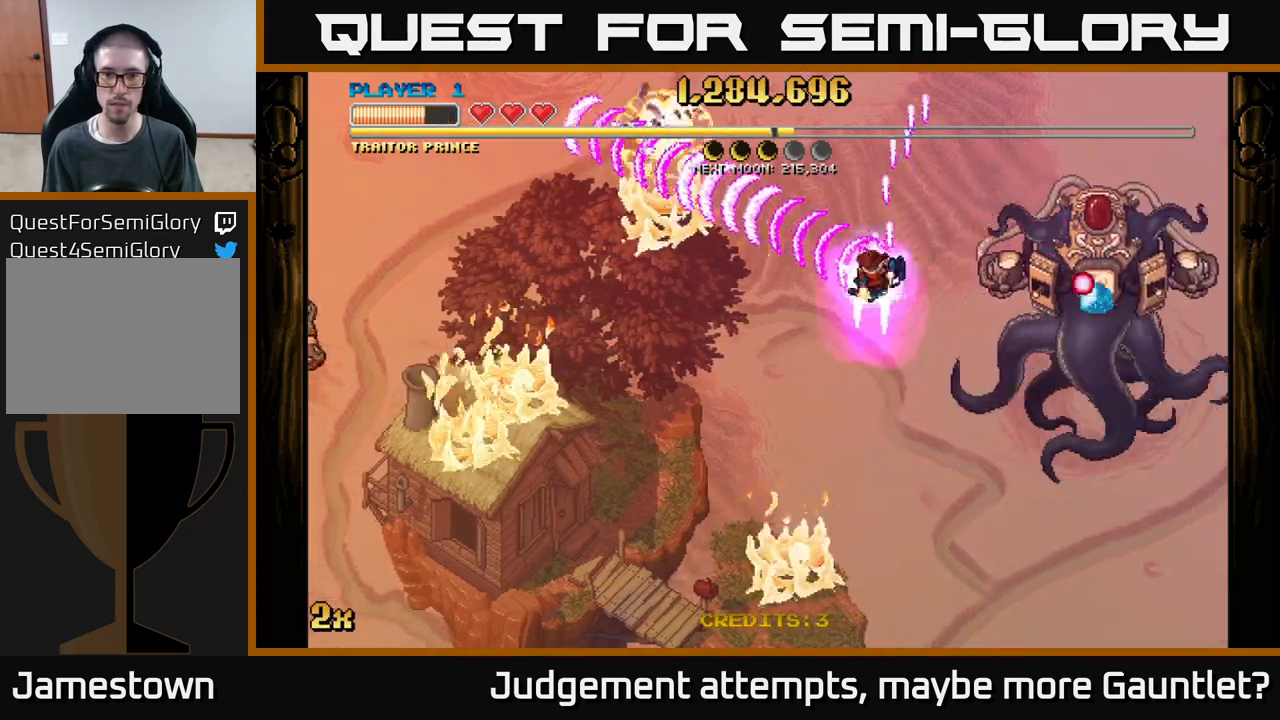
{"buttons": ["A"], "left_stick": "up-left", "events": [[50, "left_stick", "down-left"], [333, "left_stick", "up-left"]]}
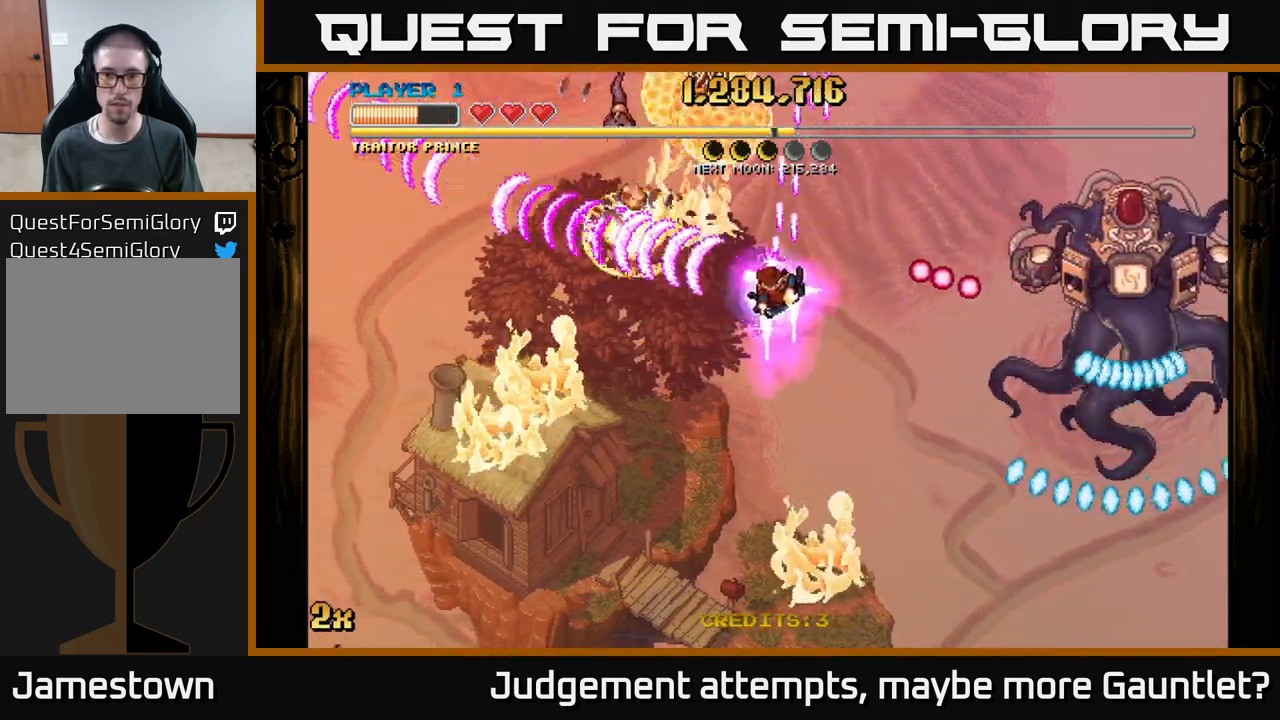
{"buttons": ["A"], "left_stick": "down-left", "events": [[17, "left_stick", "left"], [417, "left_stick", "down-left"]]}
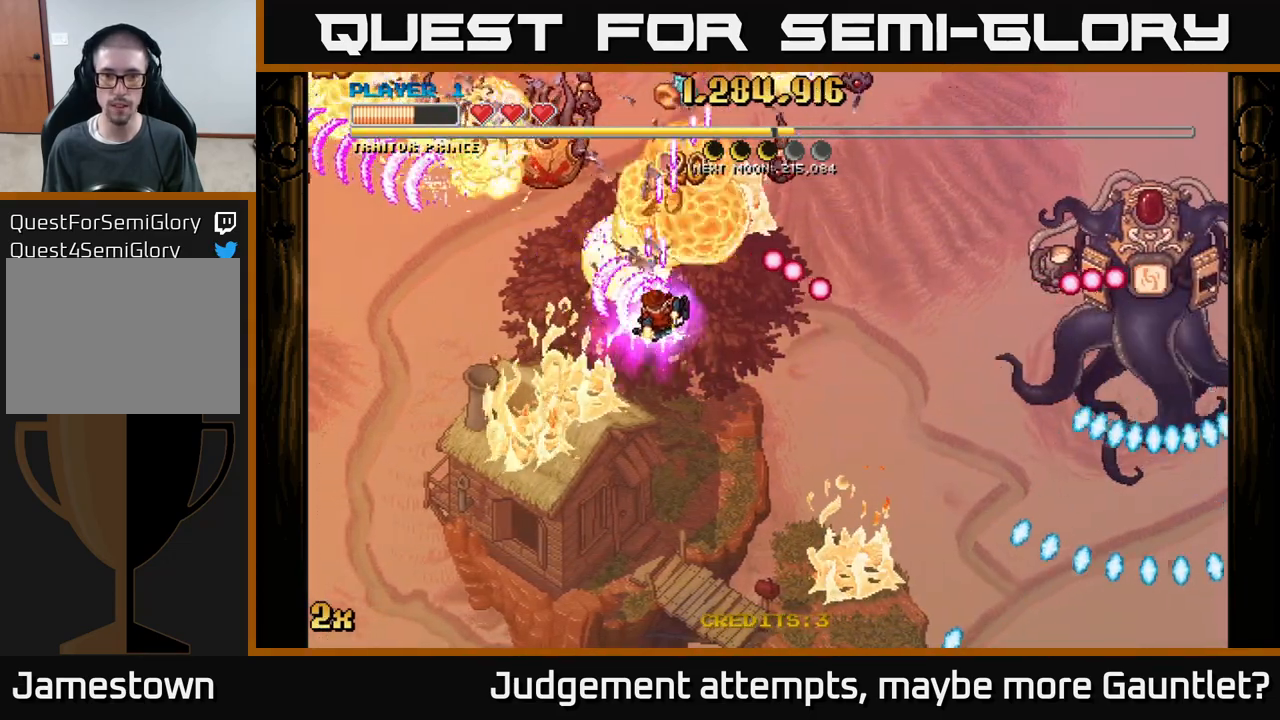
{"buttons": ["A"], "left_stick": "down-left", "events": [[133, "left_stick", "down"], [267, "left_stick", "up"], [300, "X", "down"], [400, "X", "up"], [417, "left_stick", "down-left"]]}
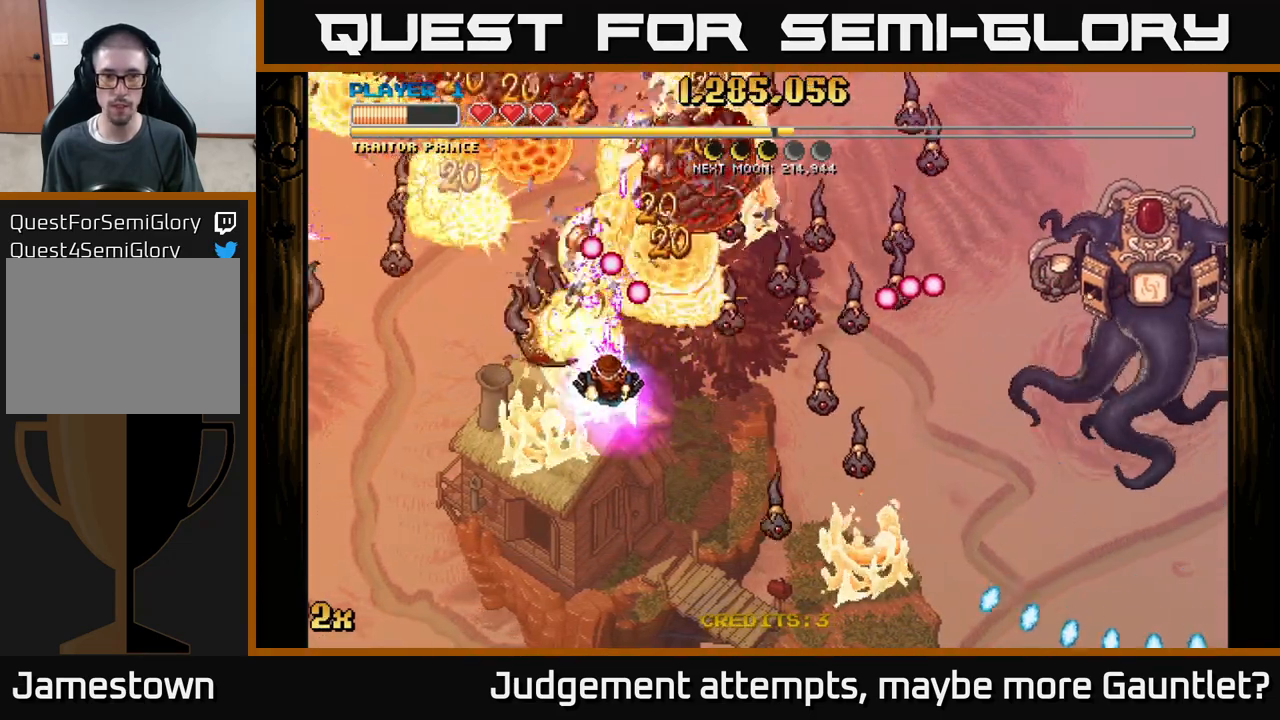
{"buttons": ["A"], "left_stick": "down-left", "events": []}